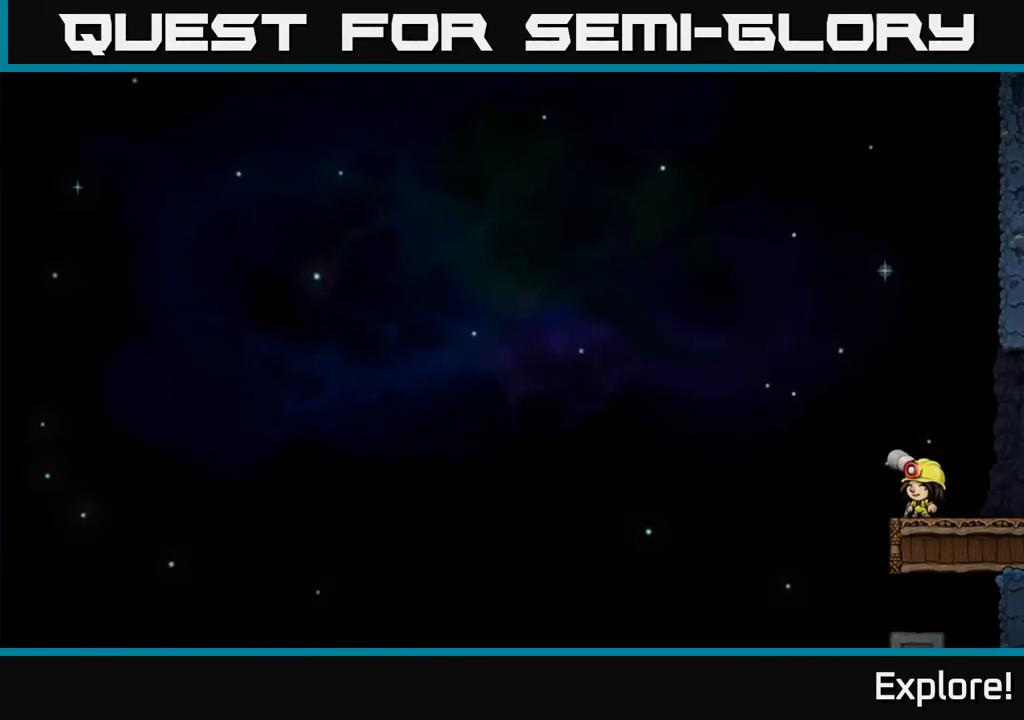
Gameplay with a controller (Xbox layout); each line is a JSON object with the inputs held at the frame after it. "events" lists button and stick changes between this image and that frame as [ms after this image, input, new state], when the widget could be followed in between.
{"buttons": [], "left_stick": "center", "right_stick": "center", "events": []}
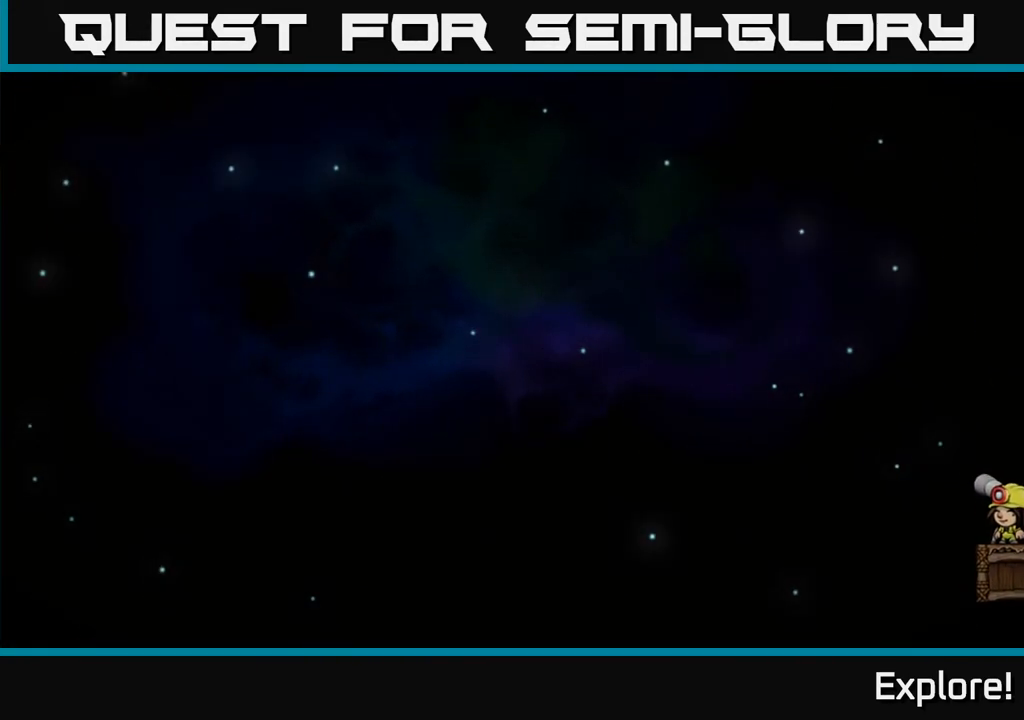
{"buttons": [], "left_stick": "center", "right_stick": "center", "events": []}
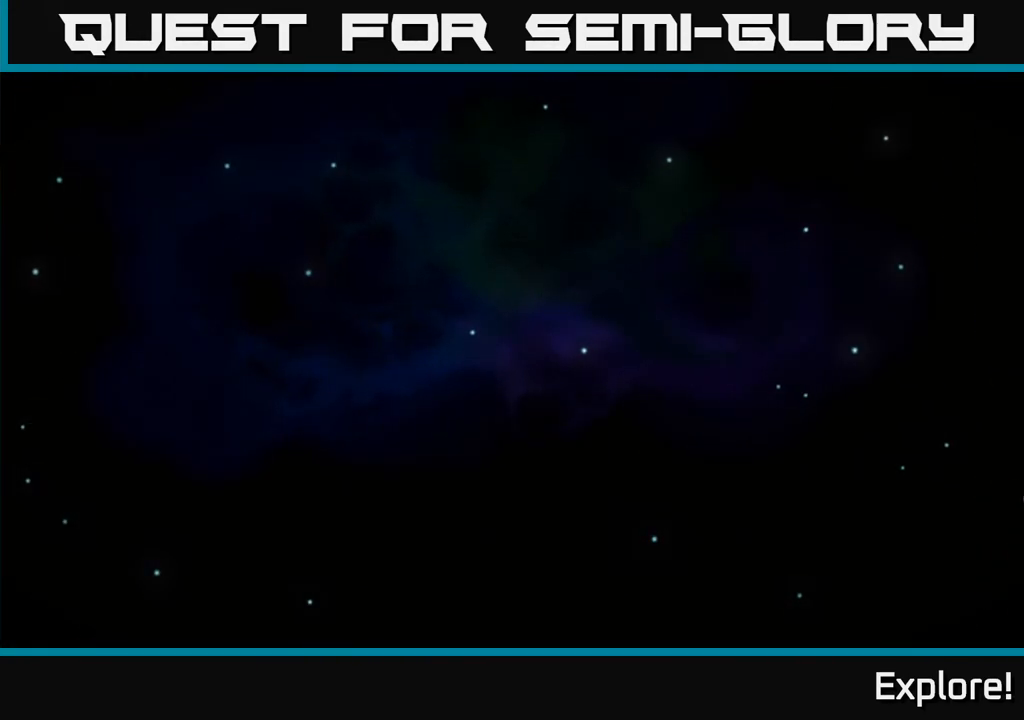
{"buttons": [], "left_stick": "center", "right_stick": "center", "events": []}
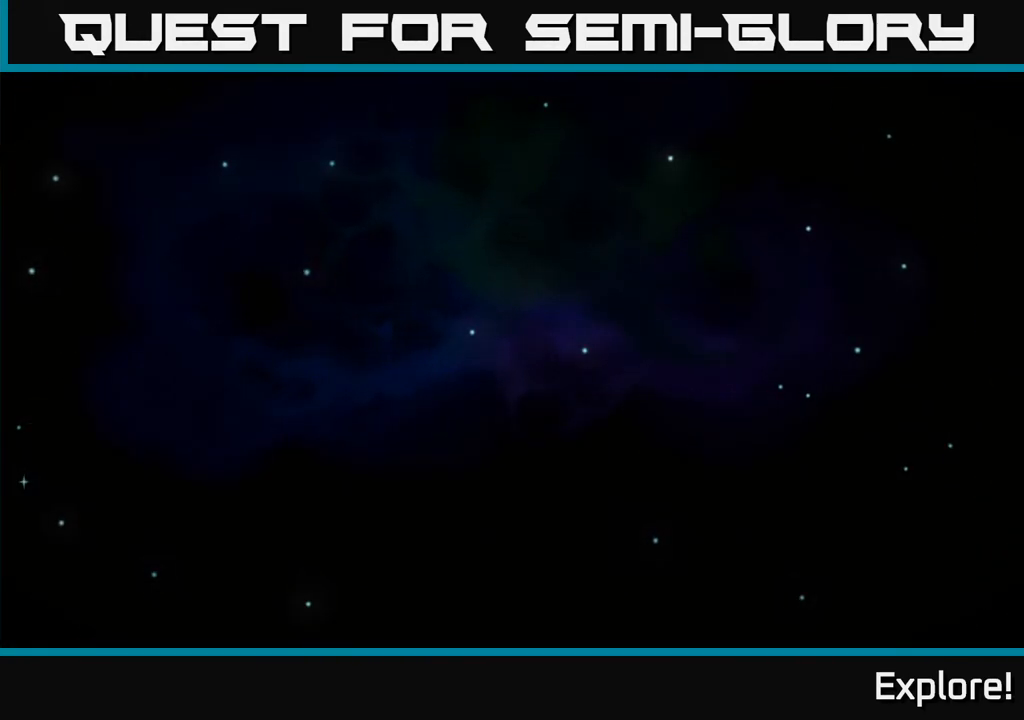
{"buttons": [], "left_stick": "center", "right_stick": "center", "events": []}
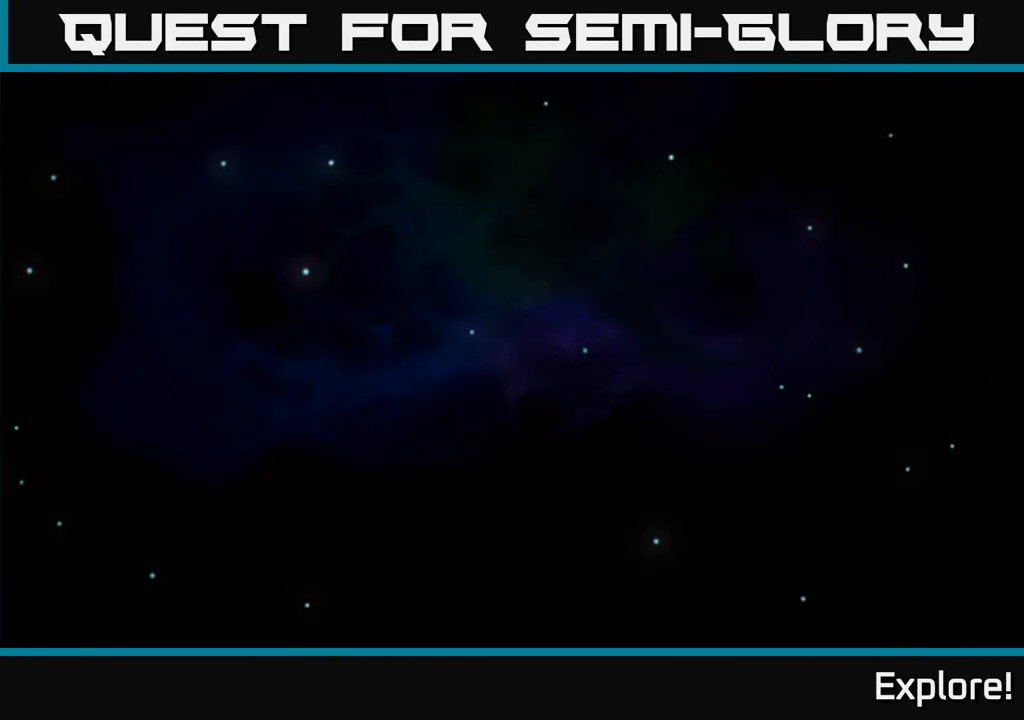
{"buttons": ["DPAD_LEFT"], "left_stick": "center", "right_stick": "center", "events": [[300, "A", "down"], [450, "A", "up"], [500, "DPAD_LEFT", "down"]]}
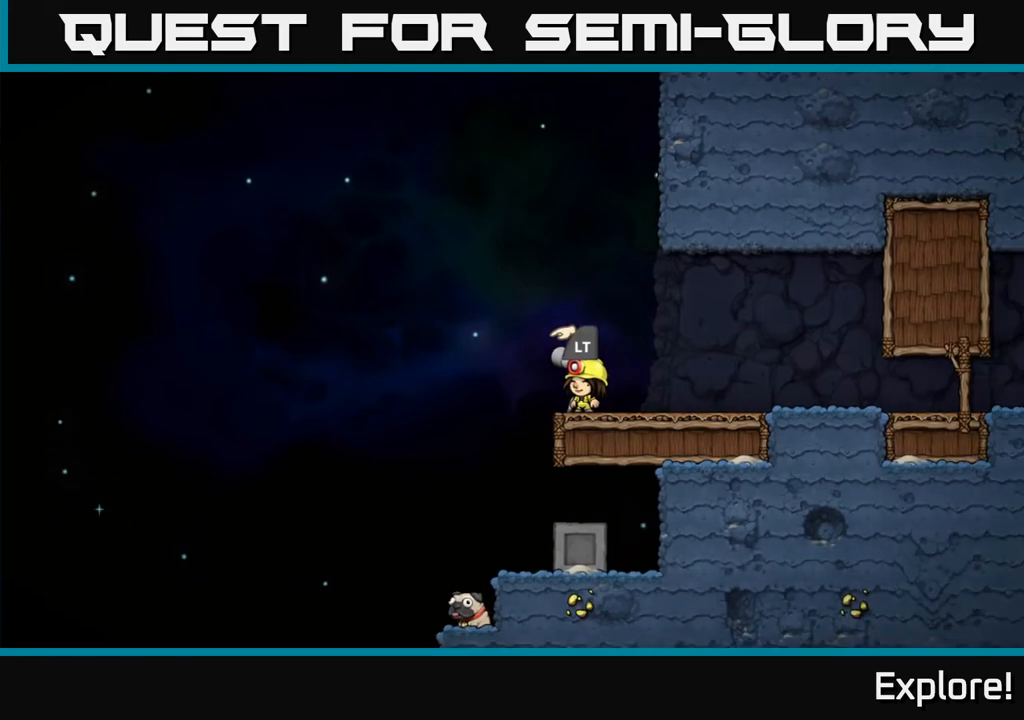
{"buttons": [], "left_stick": "center", "right_stick": "center", "events": [[133, "DPAD_LEFT", "up"]]}
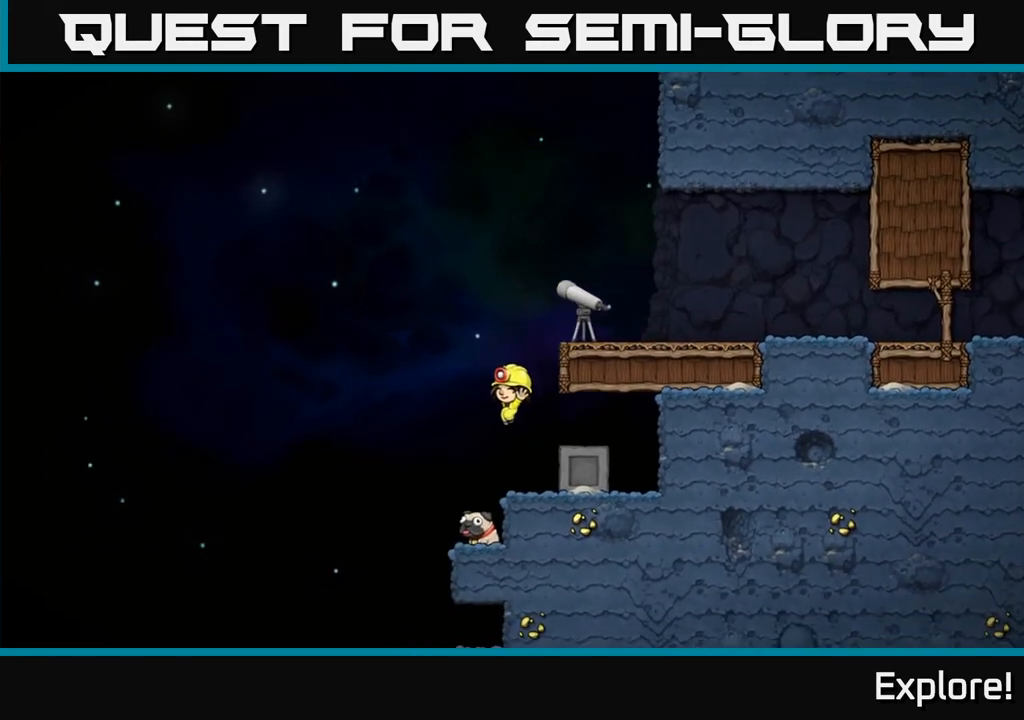
{"buttons": [], "left_stick": "center", "right_stick": "center", "events": [[200, "DPAD_LEFT", "down"], [300, "DPAD_LEFT", "up"]]}
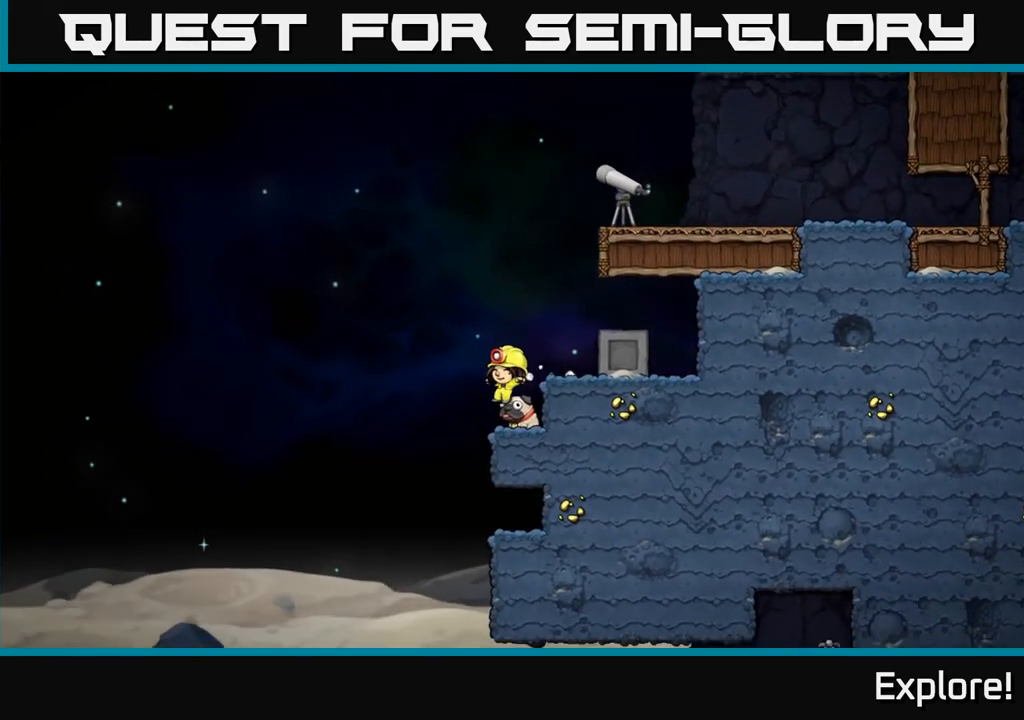
{"buttons": [], "left_stick": "center", "right_stick": "center", "events": [[217, "DPAD_DOWN", "down"], [283, "X", "down"], [383, "DPAD_DOWN", "up"], [417, "X", "up"]]}
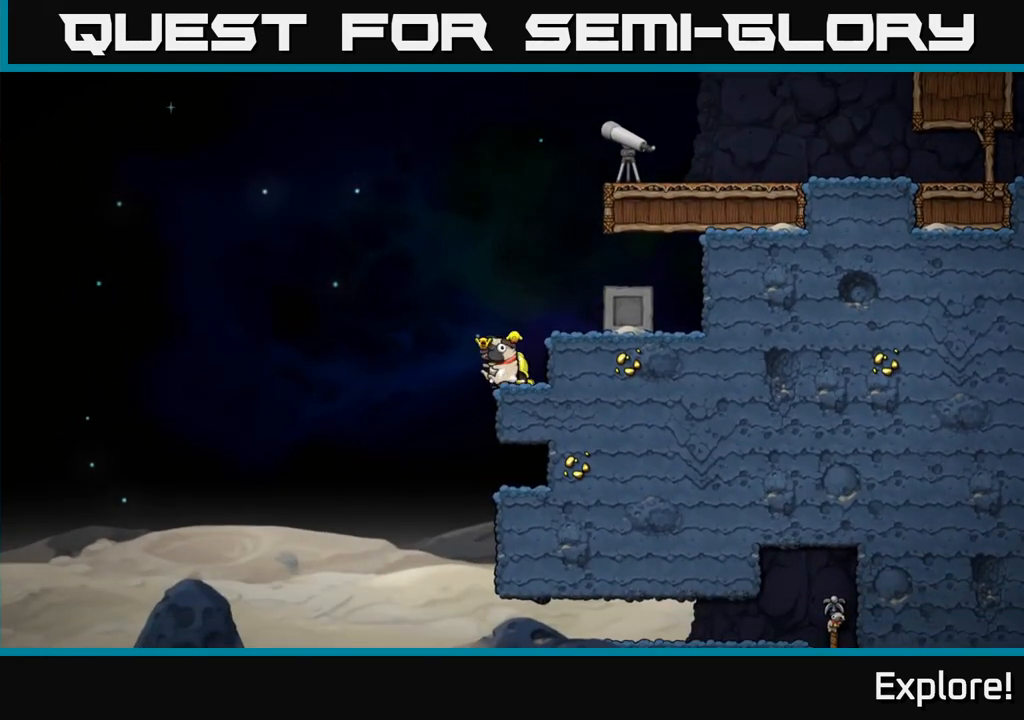
{"buttons": [], "left_stick": "center", "right_stick": "center", "events": [[17, "DPAD_RIGHT", "down"], [67, "DPAD_RIGHT", "up"]]}
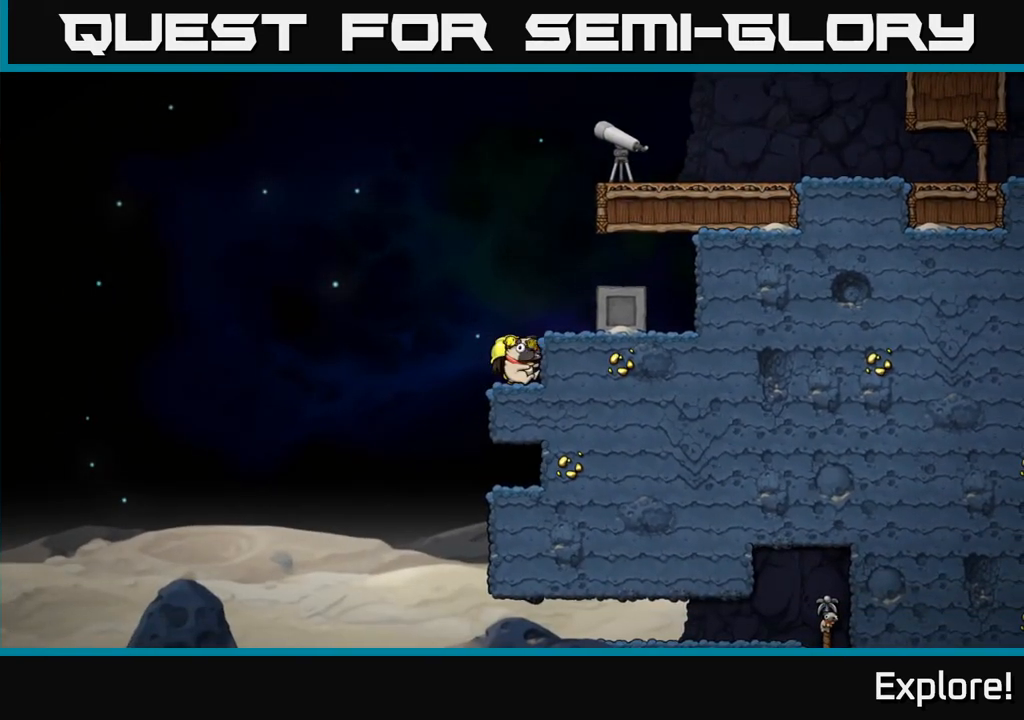
{"buttons": ["DPAD_LEFT"], "left_stick": "center", "right_stick": "center", "events": [[150, "DPAD_DOWN", "down"], [233, "DPAD_DOWN", "up"], [300, "DPAD_LEFT", "down"]]}
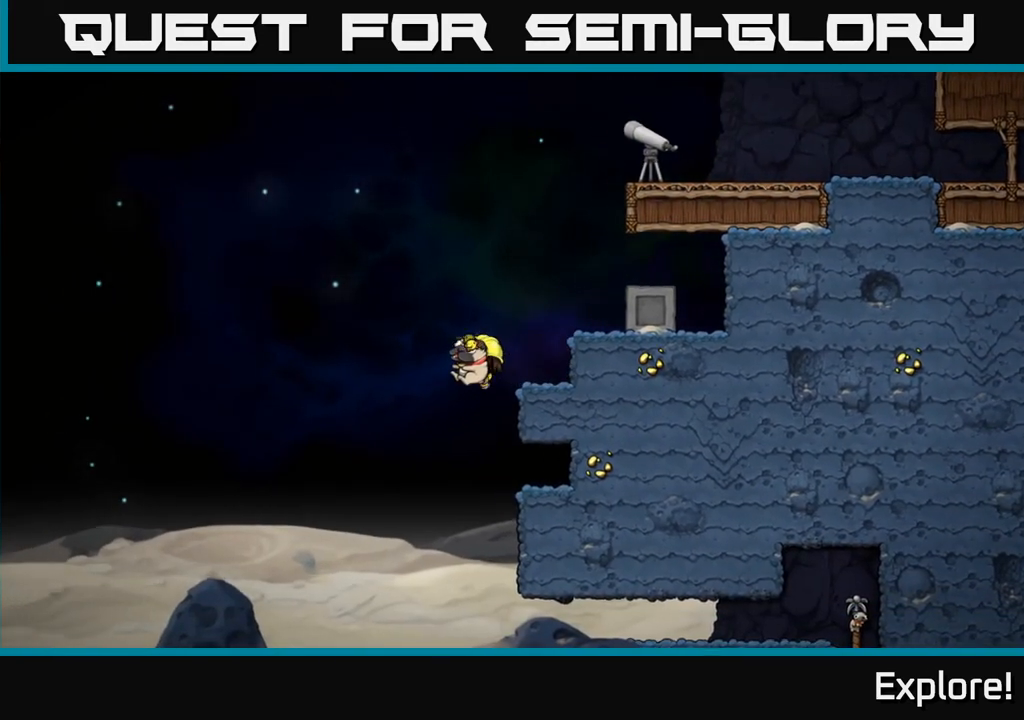
{"buttons": ["A", "DPAD_RIGHT"], "left_stick": "center", "right_stick": "center", "events": [[33, "DPAD_LEFT", "up"], [300, "A", "down"], [500, "DPAD_RIGHT", "down"]]}
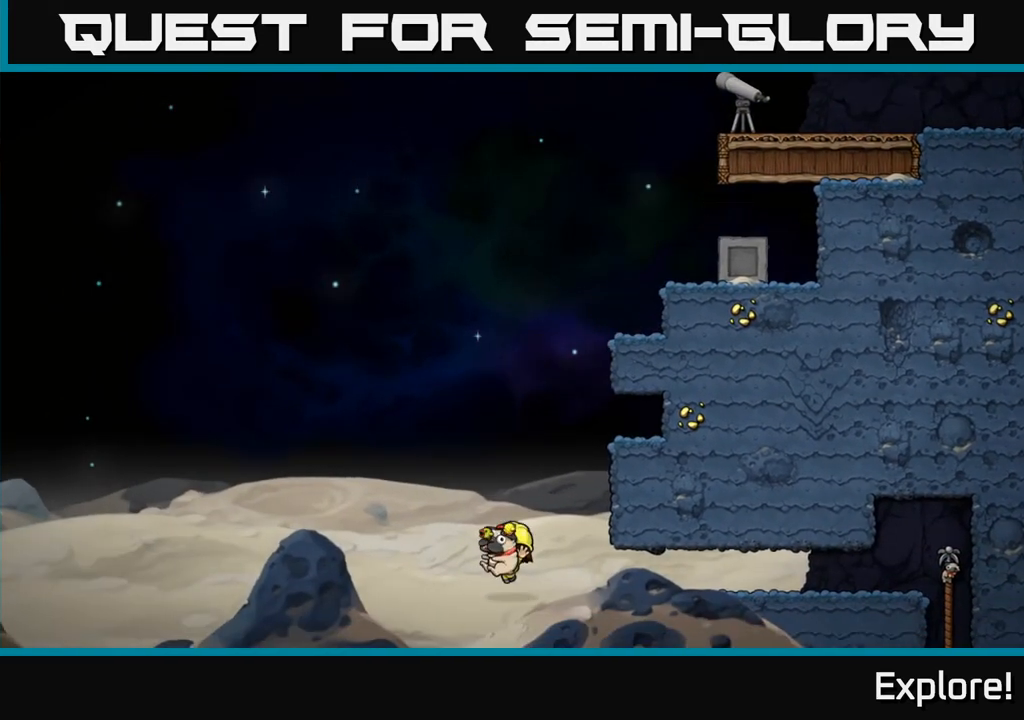
{"buttons": ["DPAD_LEFT"], "left_stick": "center", "right_stick": "center", "events": [[117, "A", "up"], [150, "DPAD_RIGHT", "up"], [350, "DPAD_LEFT", "down"]]}
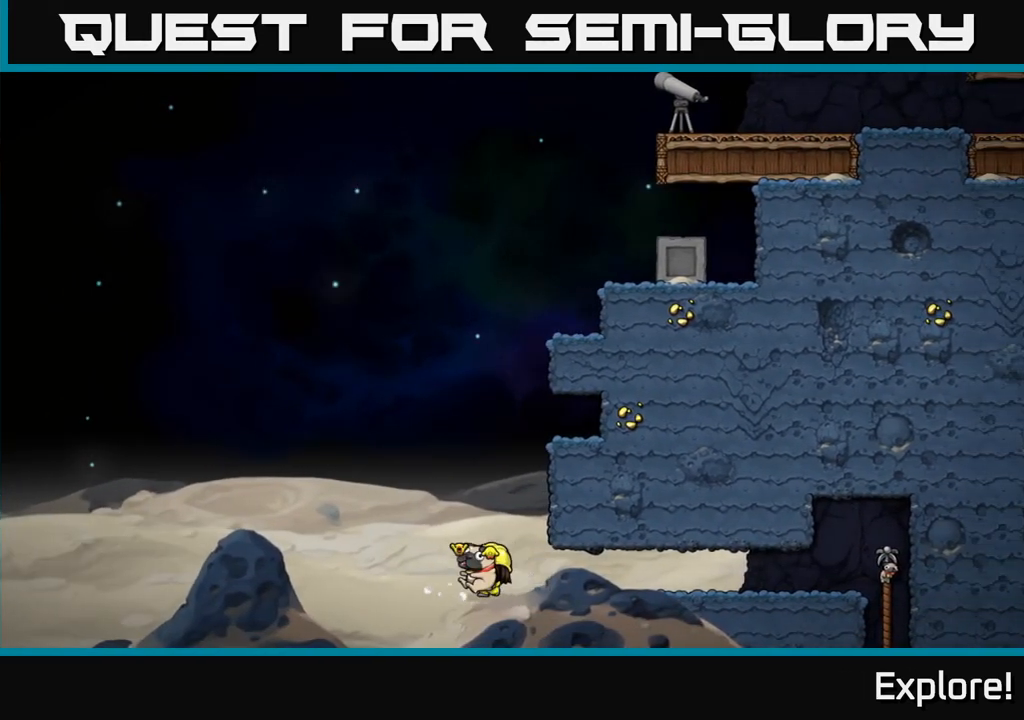
{"buttons": ["DPAD_LEFT"], "left_stick": "center", "right_stick": "center", "events": []}
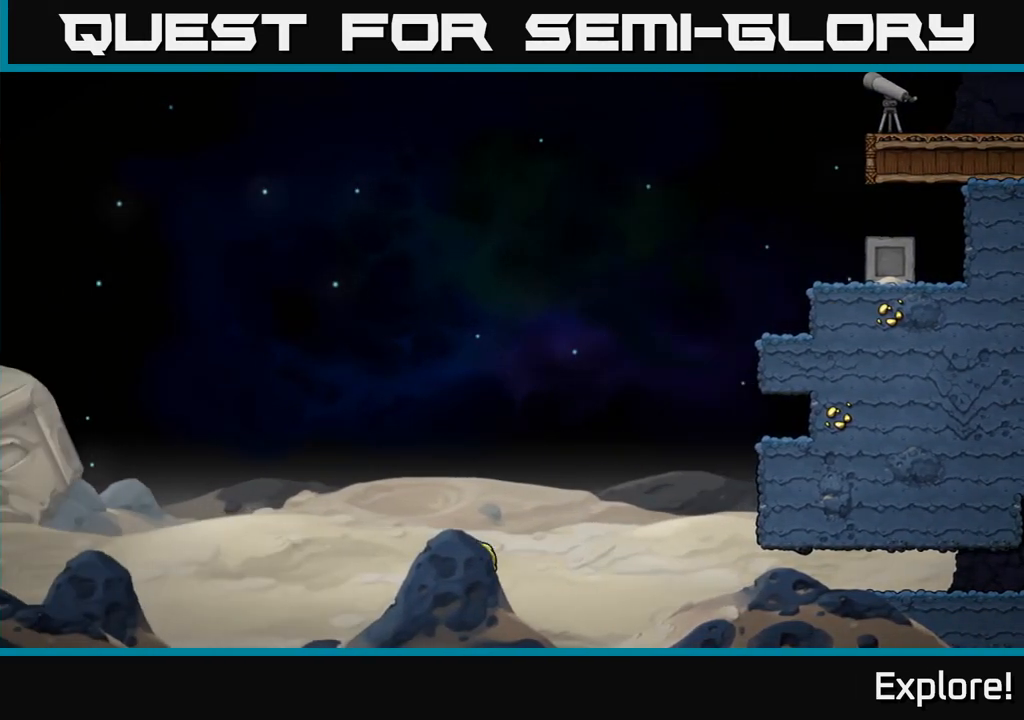
{"buttons": ["DPAD_LEFT"], "left_stick": "center", "right_stick": "center", "events": []}
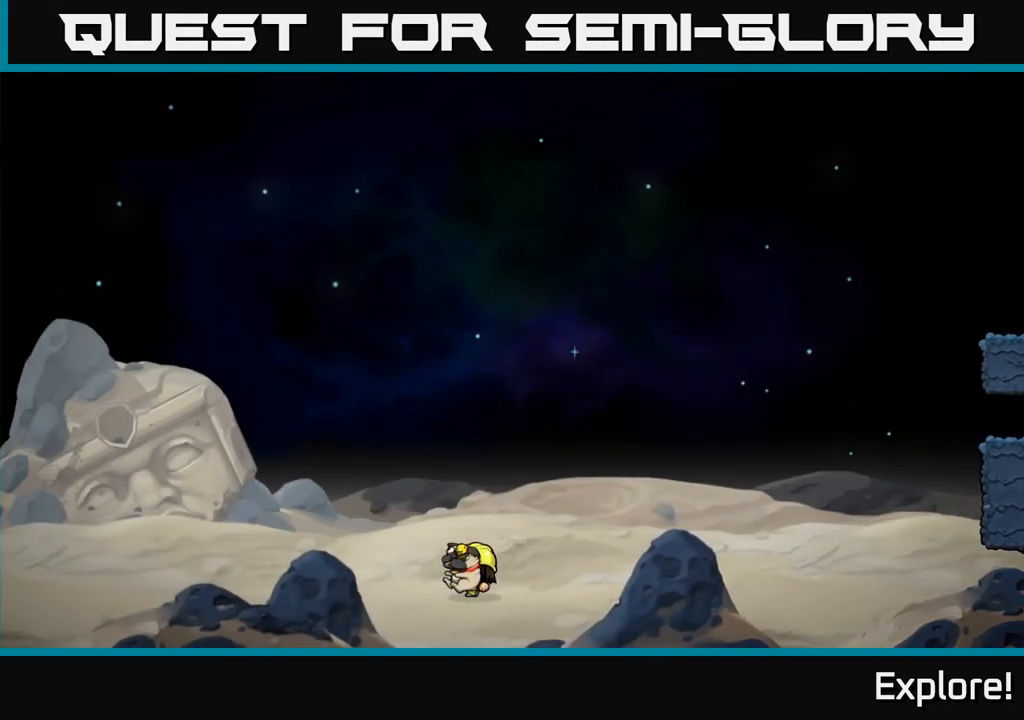
{"buttons": ["DPAD_LEFT"], "left_stick": "center", "right_stick": "center", "events": []}
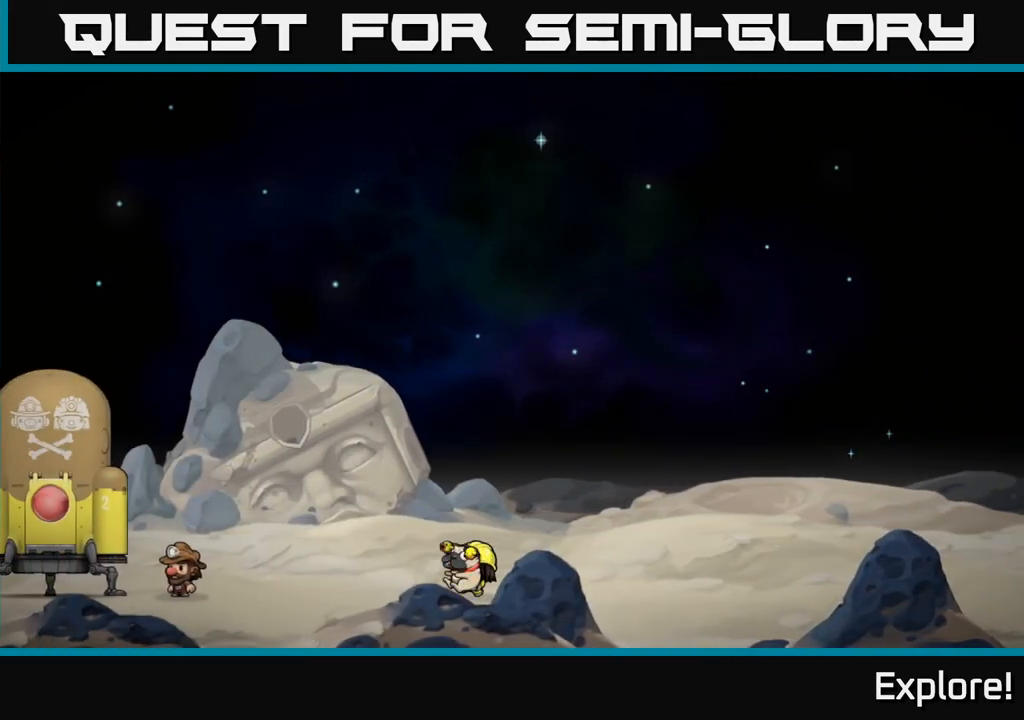
{"buttons": ["X", "DPAD_LEFT"], "left_stick": "center", "right_stick": "center", "events": [[217, "DPAD_LEFT", "up"], [267, "DPAD_DOWN", "down"], [383, "X", "down"], [467, "DPAD_DOWN", "up"], [500, "DPAD_LEFT", "down"]]}
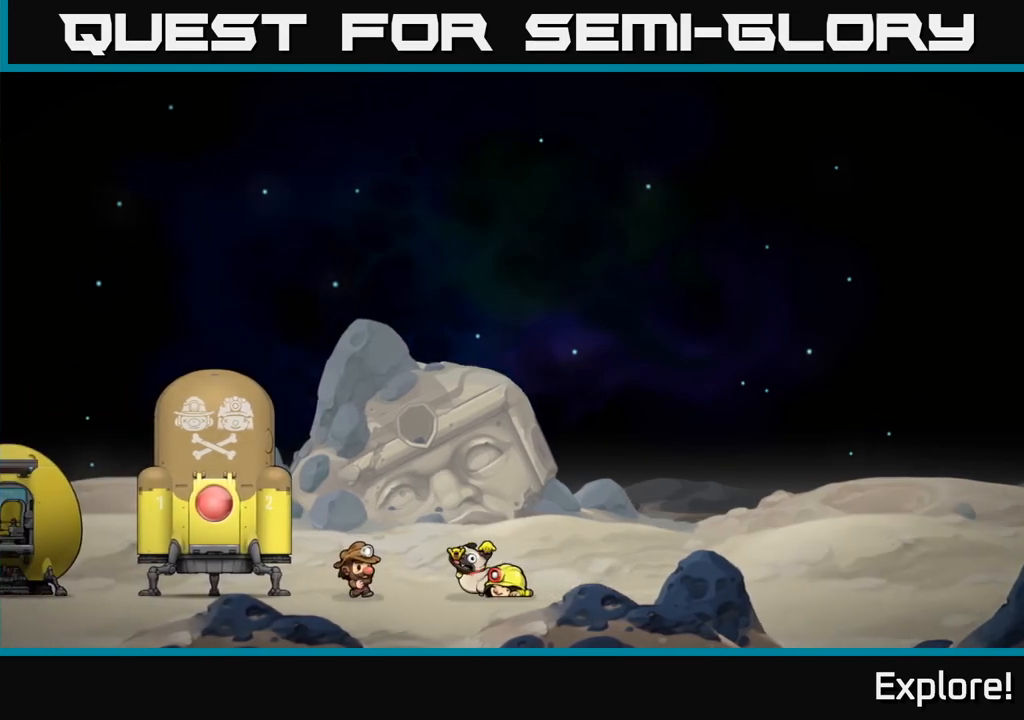
{"buttons": ["L2"], "left_stick": "center", "right_stick": "center", "events": [[17, "X", "up"], [233, "DPAD_LEFT", "up"], [483, "L2", "down"]]}
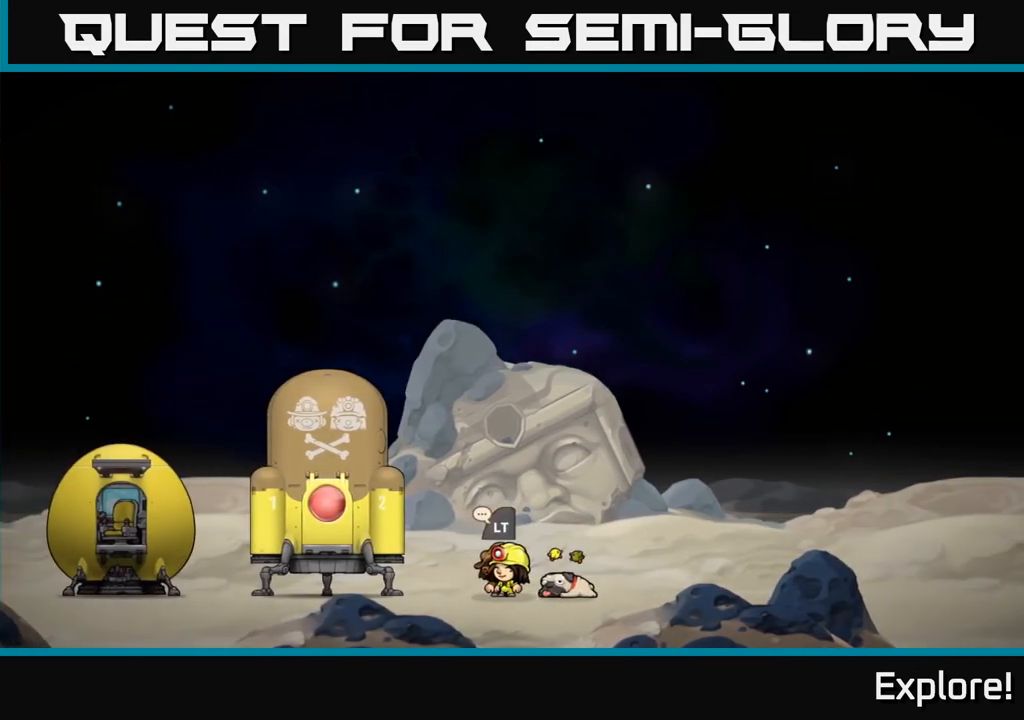
{"buttons": [], "left_stick": "center", "right_stick": "center", "events": [[100, "L2", "up"]]}
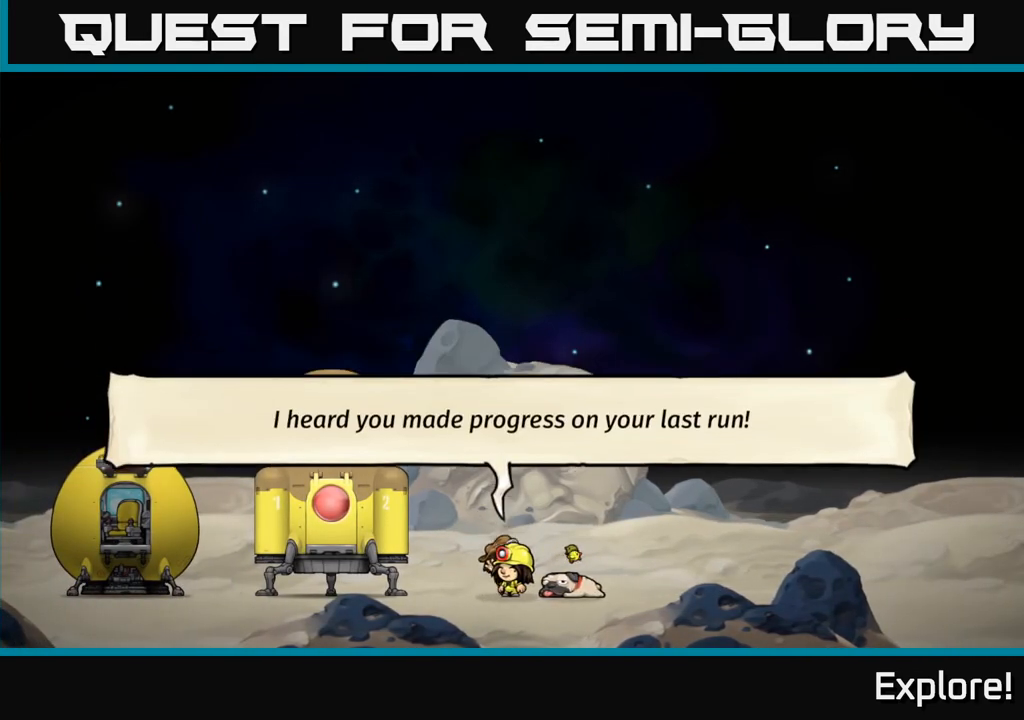
{"buttons": ["DPAD_RIGHT"], "left_stick": "center", "right_stick": "center", "events": [[400, "DPAD_RIGHT", "down"]]}
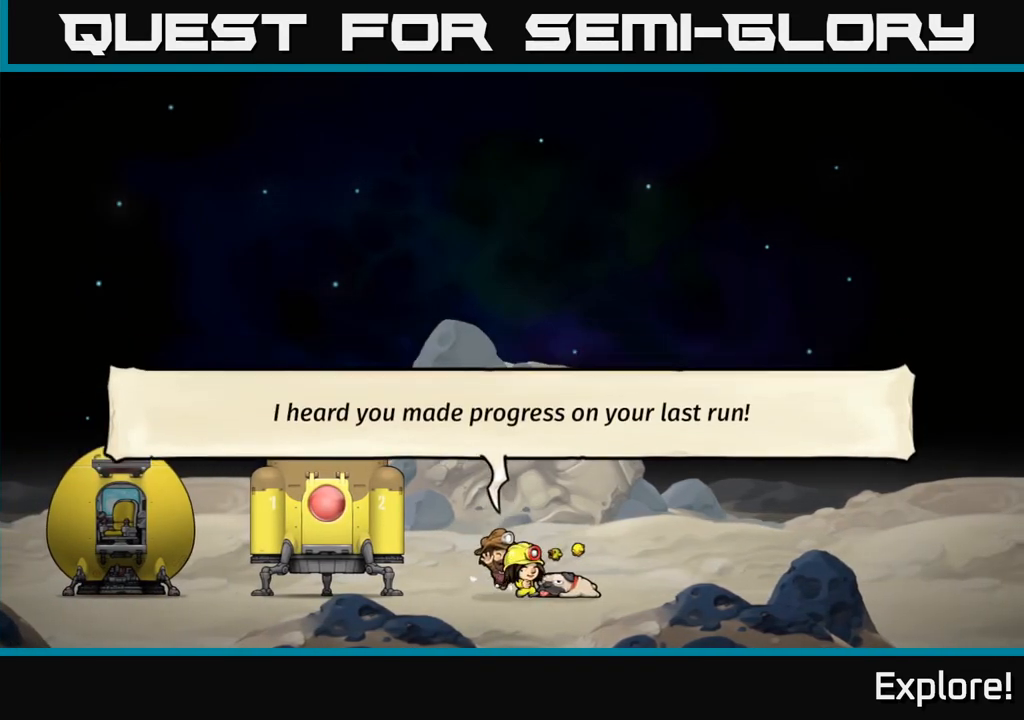
{"buttons": ["DPAD_LEFT"], "left_stick": "center", "right_stick": "center", "events": [[50, "DPAD_RIGHT", "up"], [433, "DPAD_LEFT", "down"]]}
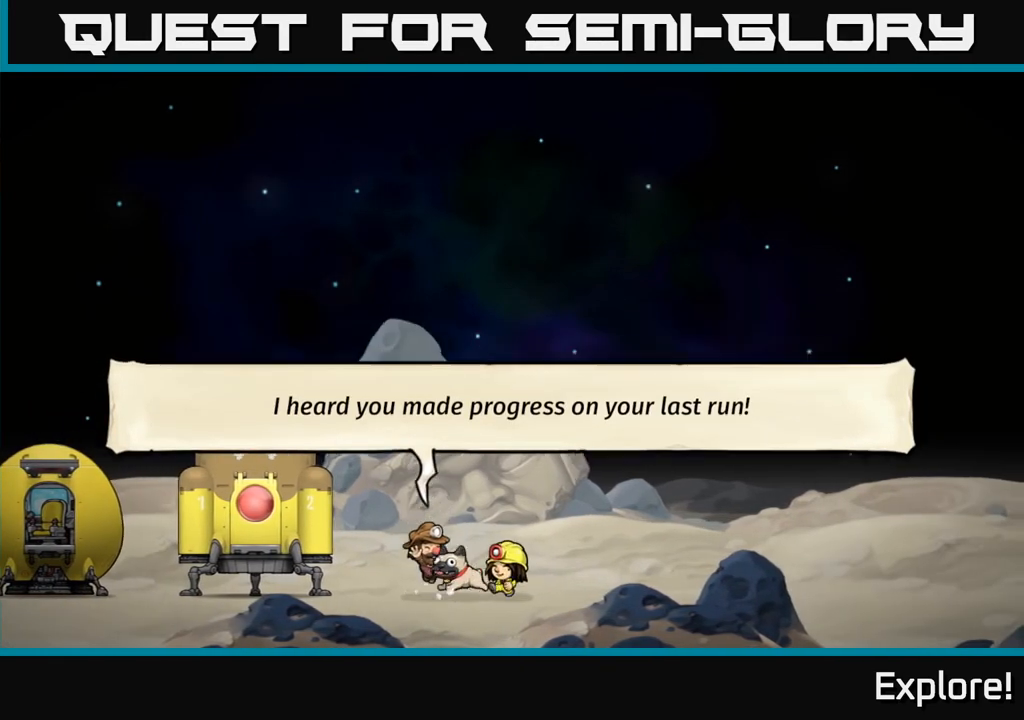
{"buttons": [], "left_stick": "center", "right_stick": "center", "events": [[50, "DPAD_LEFT", "up"], [300, "DPAD_LEFT", "down"], [450, "DPAD_LEFT", "up"]]}
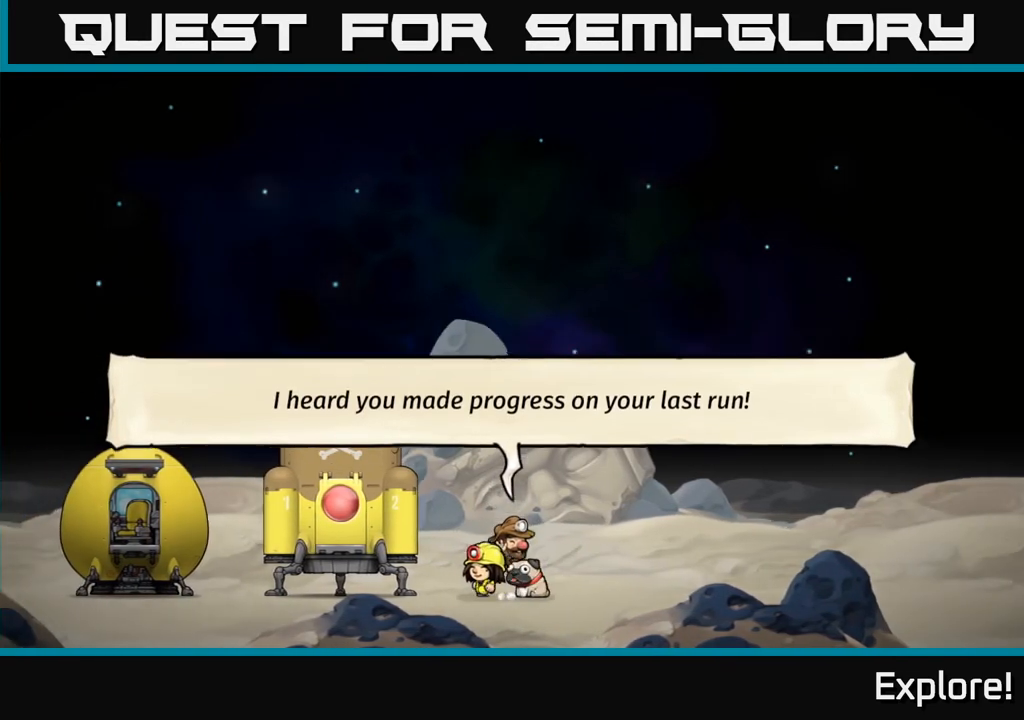
{"buttons": [], "left_stick": "center", "right_stick": "center", "events": []}
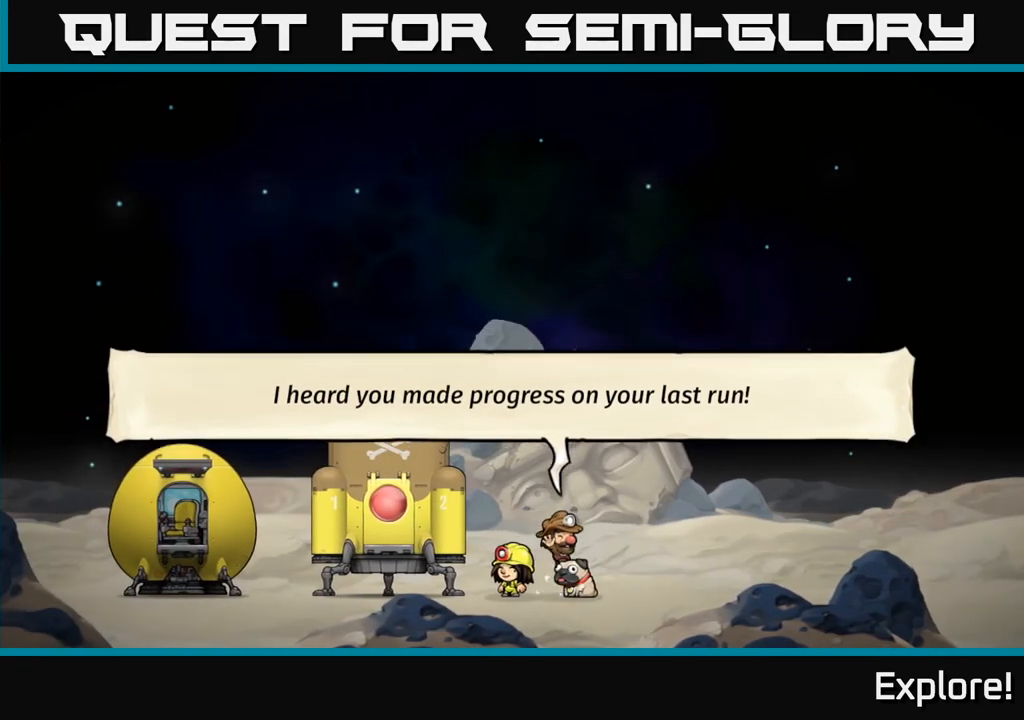
{"buttons": ["DPAD_RIGHT"], "left_stick": "center", "right_stick": "center", "events": [[33, "DPAD_RIGHT", "down"]]}
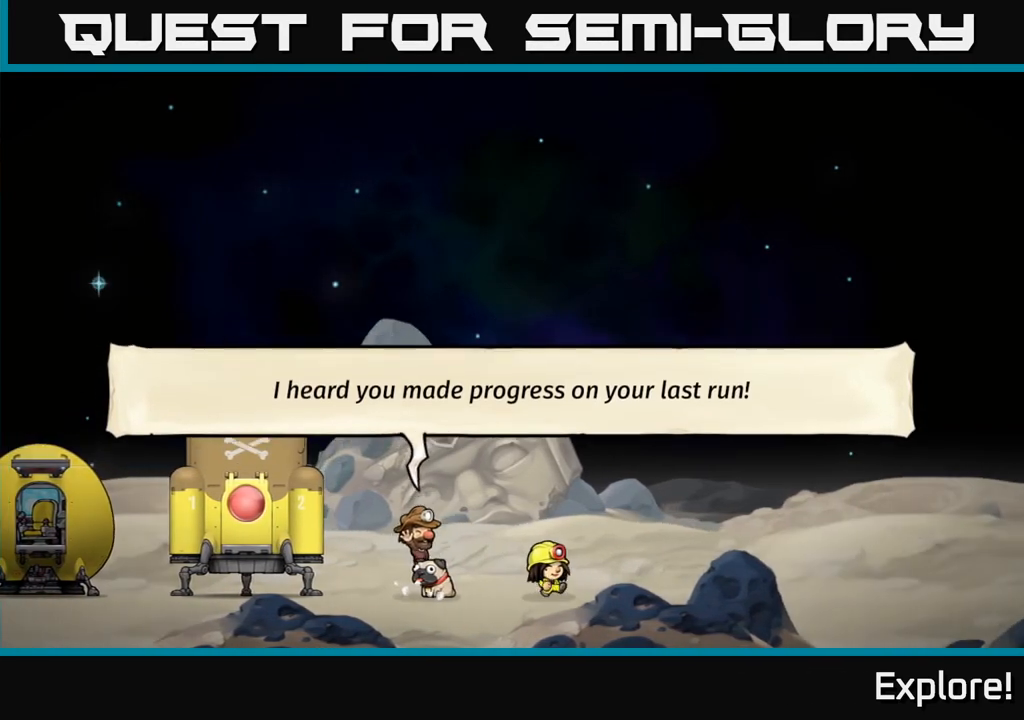
{"buttons": ["DPAD_RIGHT"], "left_stick": "center", "right_stick": "center", "events": []}
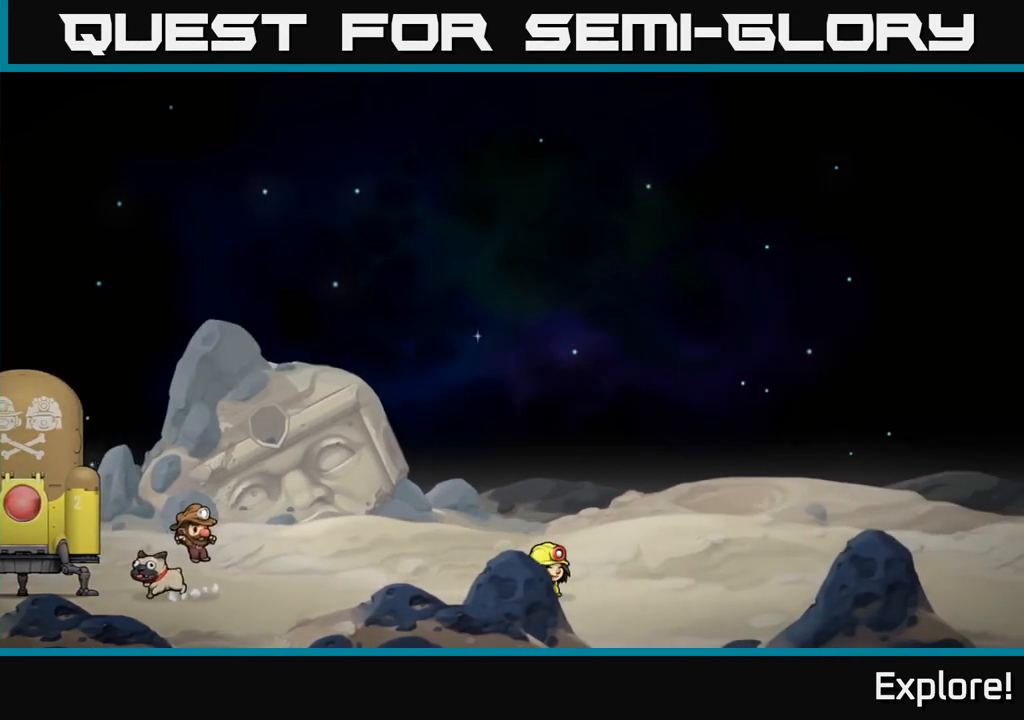
{"buttons": ["A", "DPAD_RIGHT"], "left_stick": "center", "right_stick": "center", "events": [[467, "A", "down"]]}
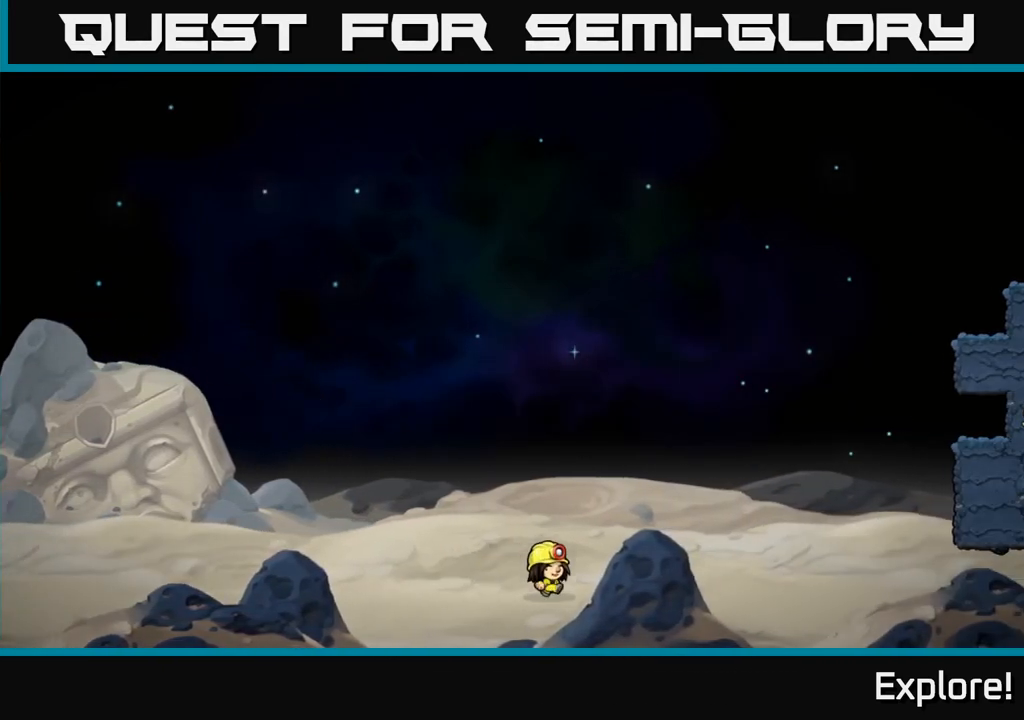
{"buttons": ["DPAD_RIGHT"], "left_stick": "center", "right_stick": "center", "events": [[50, "A", "up"], [400, "A", "down"], [467, "A", "up"]]}
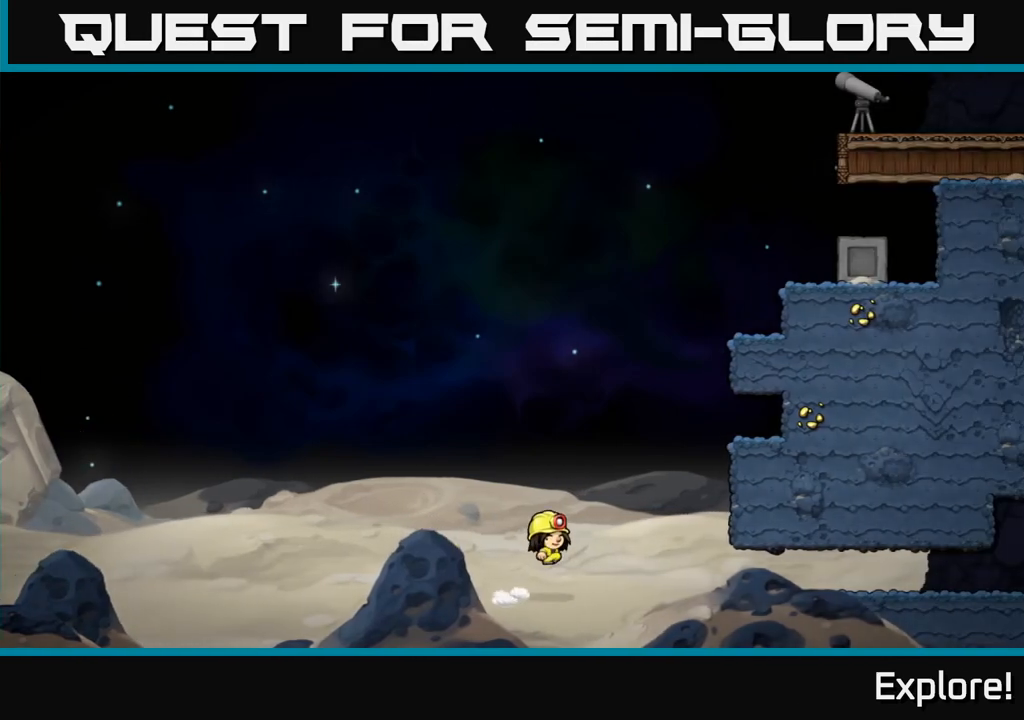
{"buttons": ["DPAD_RIGHT"], "left_stick": "center", "right_stick": "center", "events": []}
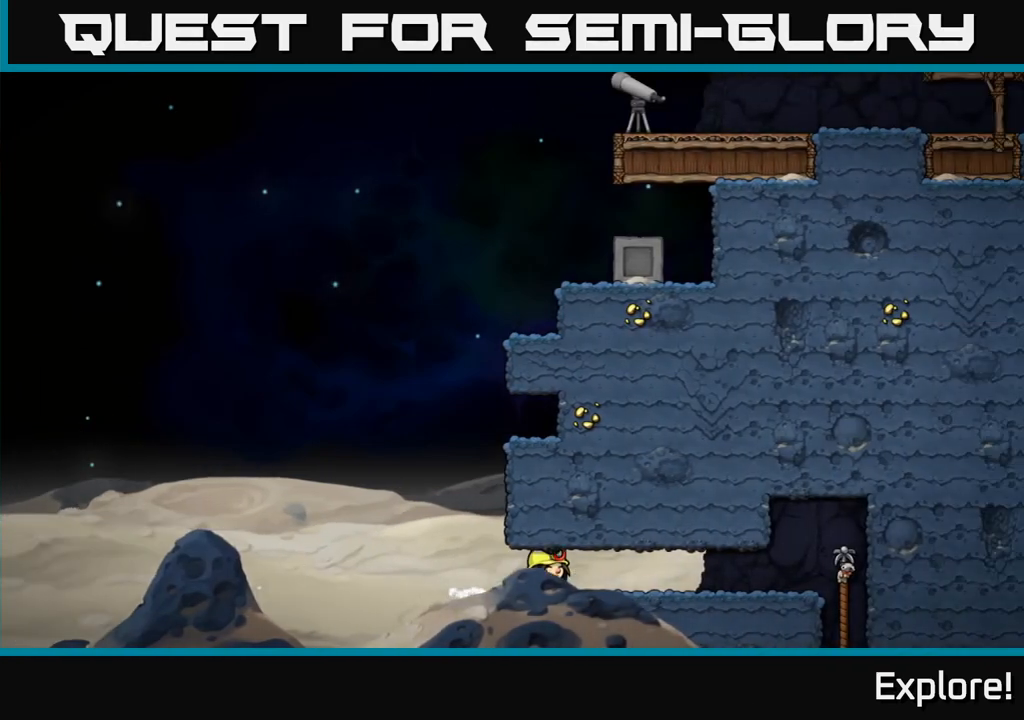
{"buttons": ["DPAD_RIGHT"], "left_stick": "center", "right_stick": "center", "events": []}
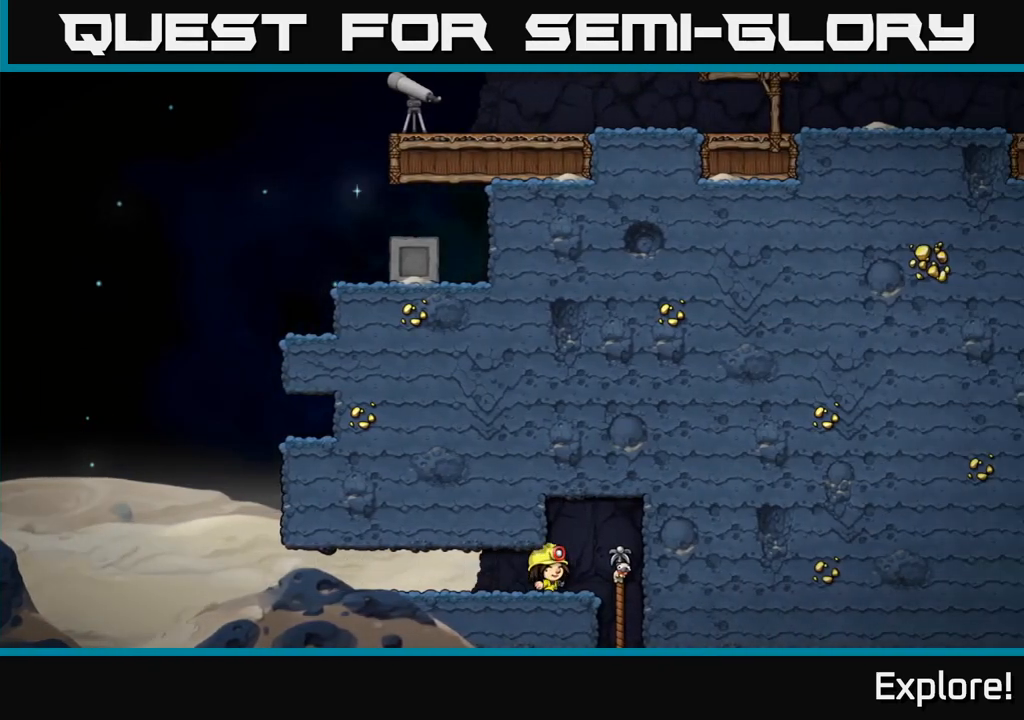
{"buttons": [], "left_stick": "center", "right_stick": "center", "events": [[100, "DPAD_UP", "down"], [133, "DPAD_RIGHT", "up"], [183, "DPAD_UP", "up"], [217, "A", "down"], [217, "DPAD_DOWN", "down"], [317, "A", "up"], [350, "DPAD_DOWN", "up"]]}
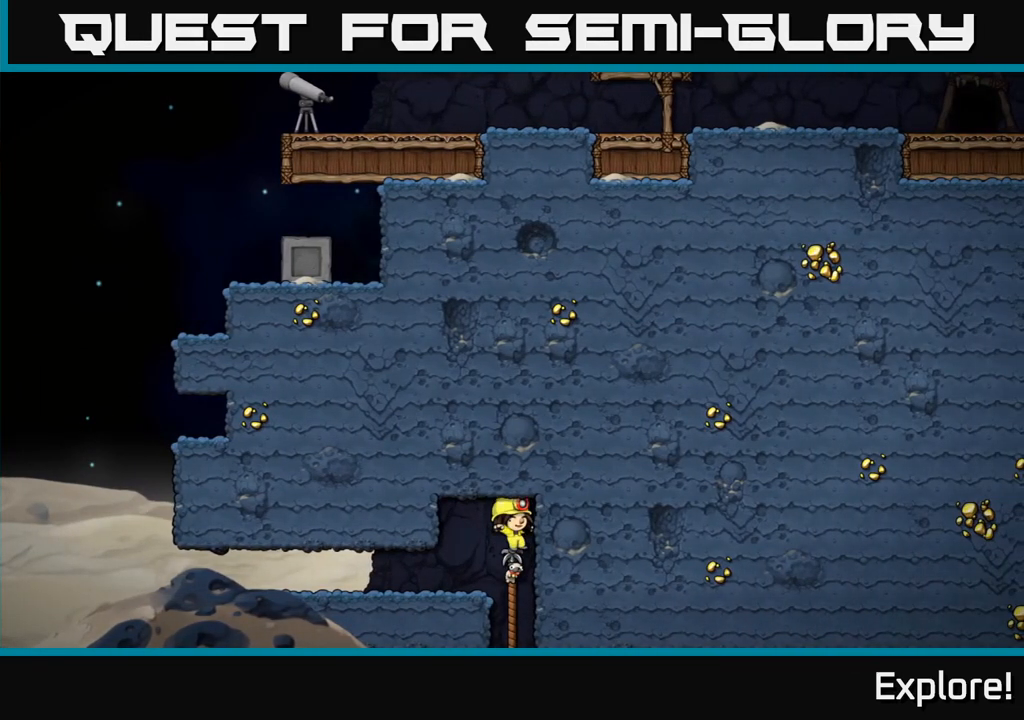
{"buttons": ["DPAD_DOWN"], "left_stick": "center", "right_stick": "center", "events": [[300, "DPAD_UP", "down"], [433, "DPAD_UP", "up"], [500, "DPAD_DOWN", "down"]]}